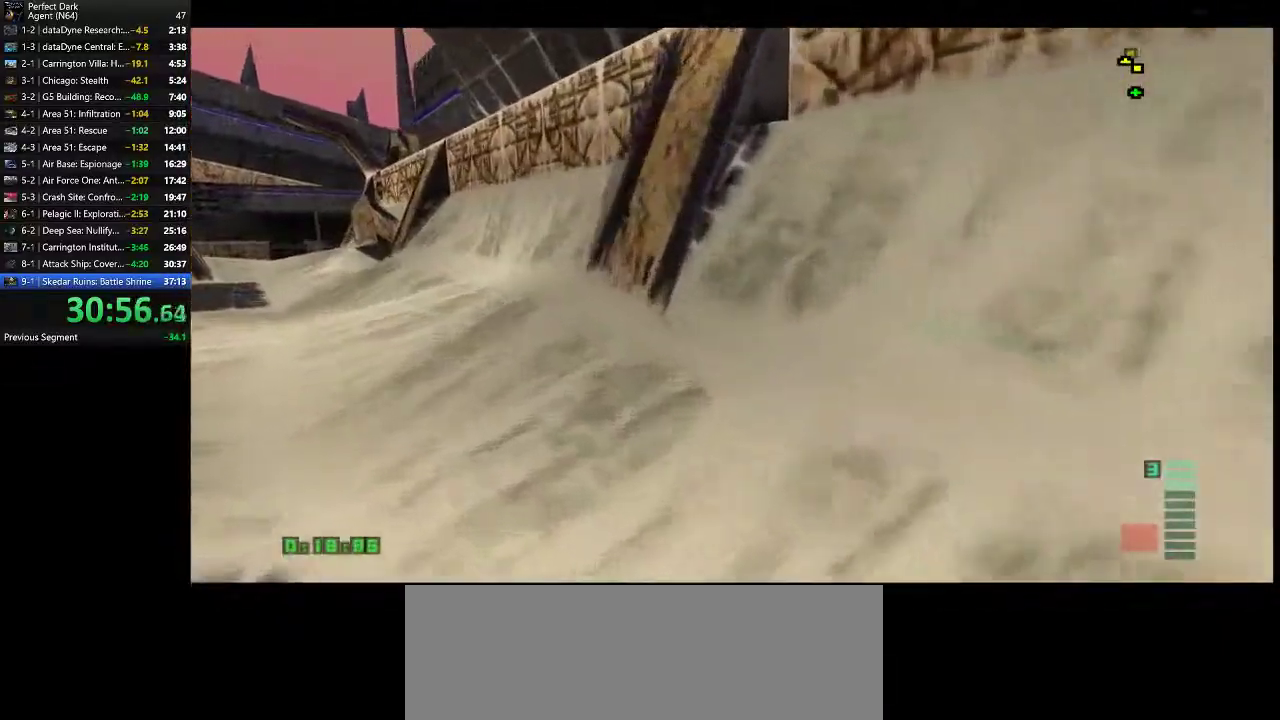
Gameplay with keyboard and mouse; each line is a JSON object with the keys and mouse buttons held at the frame after it. "events" lists presses ("down") and releases ("up") of ".", "/", "0", "1", "2", "3", "4", "5", "6", "7", "8", "9", "a", "alt_l", "alt_r", "b", "backslash", "backspace", "c", "caps_lock", "comma", "ctrl_l", "ctrl_r", "d", "e", "equals", "f", "g", "h", "i", "j", "k", "l", "lbracket", "m", "minus", "n", "o", "p", "q", "quote", "r", "rbracket", "return", "s", "semicolon", "shift_l", "shift_r", "space", "super", "t", "tab", "tilde", "u", "v", "w", "x", "y", "z", "mouse_left" and "mouse_right" between this image and that frame as [ms after this image, input, new state], when the widget could be followed in between. "mouse_left", "mouse_right" = the "left", "right" buttons of the "mouse" list. No other keys are recorded. Mouse movement is not recorded.
{"keys": ["a", "w"], "mouse": [], "events": []}
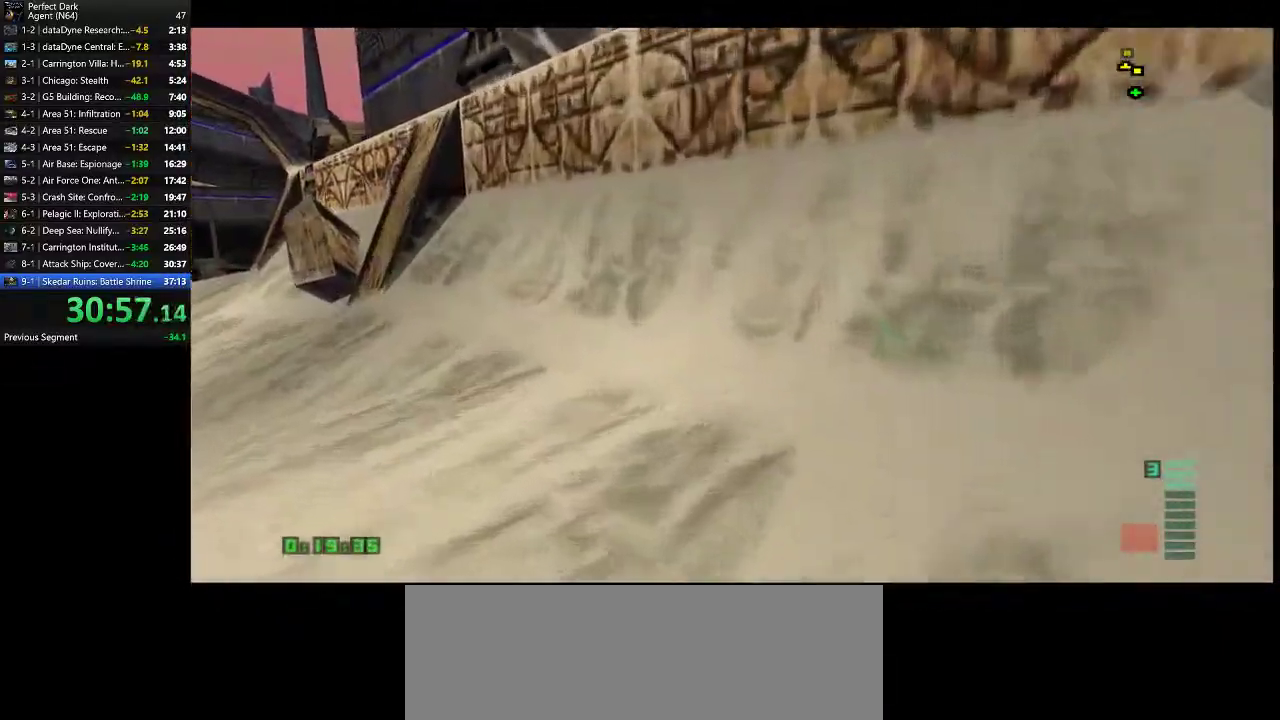
{"keys": ["a", "w"], "mouse": [], "events": []}
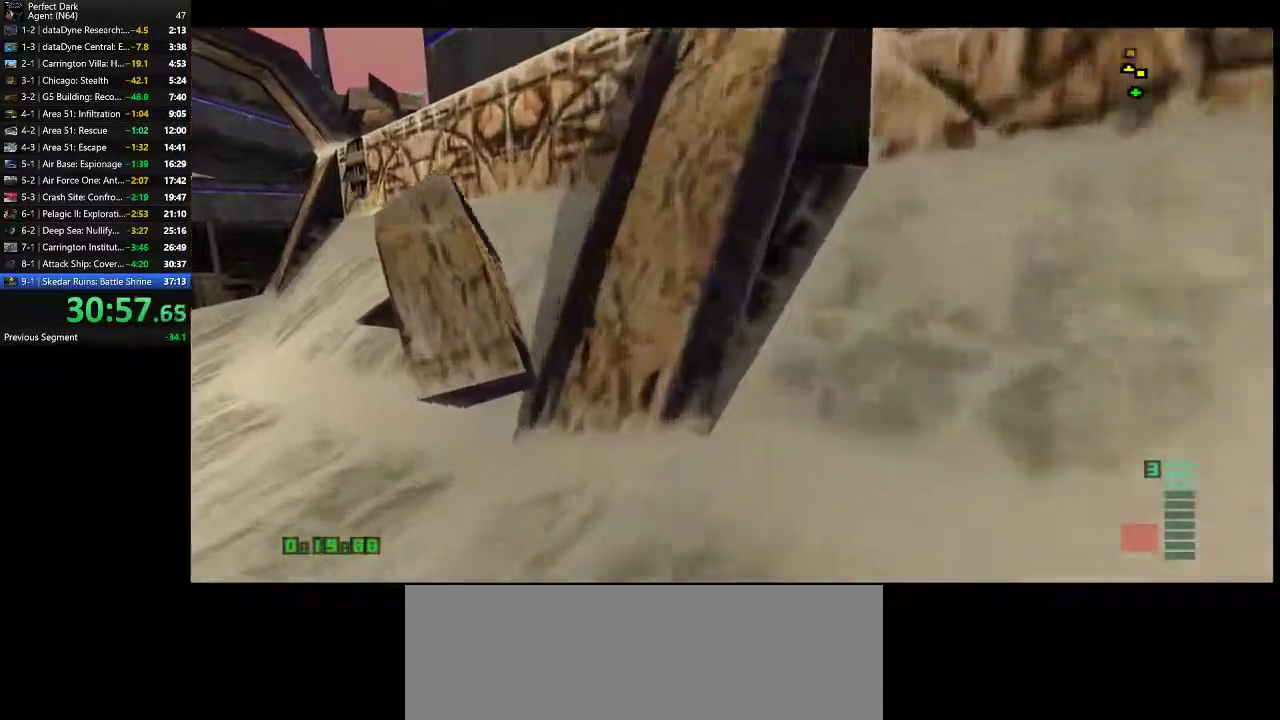
{"keys": ["a", "w"], "mouse": [], "events": []}
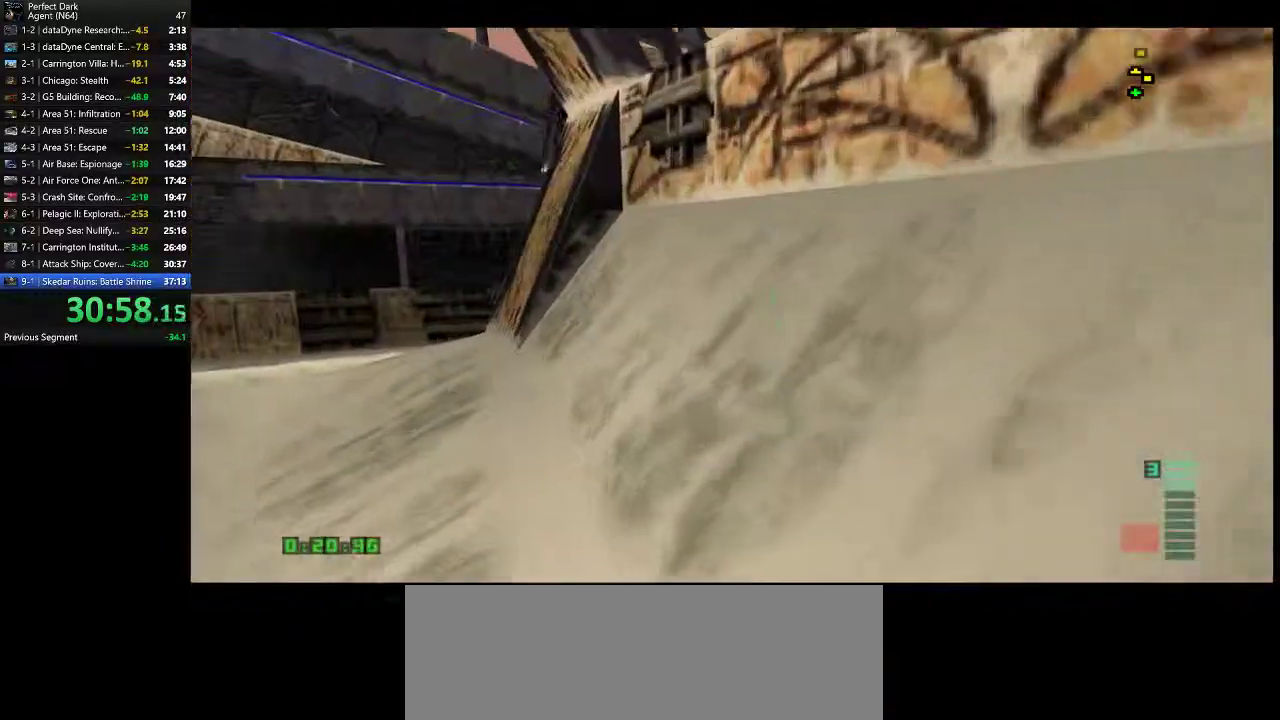
{"keys": ["a", "w"], "mouse": [], "events": []}
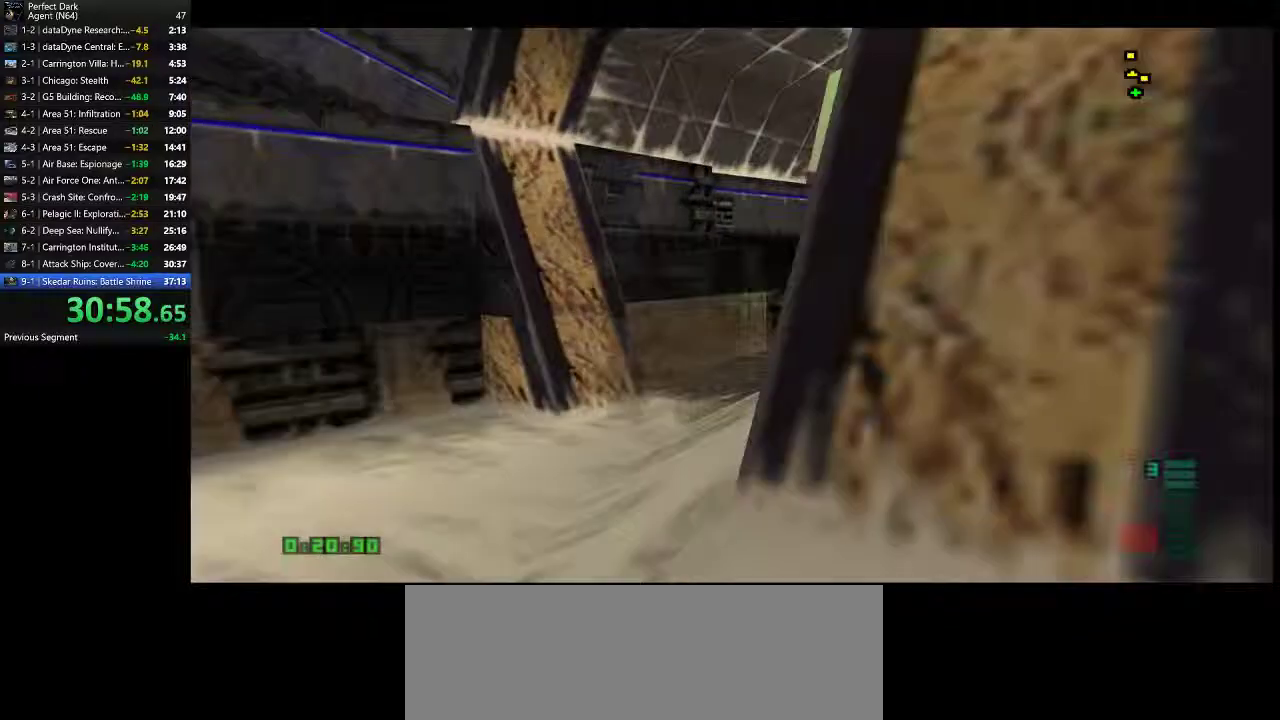
{"keys": ["a", "w"], "mouse": [], "events": []}
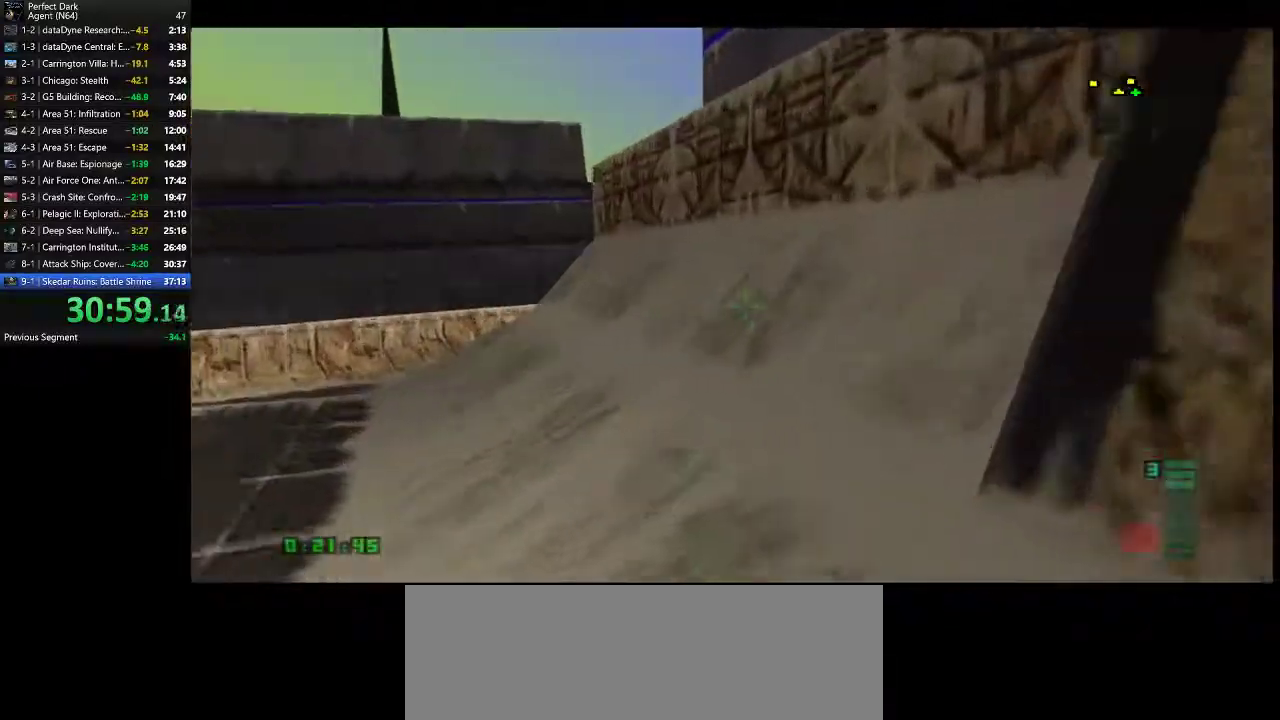
{"keys": ["a", "w"], "mouse": [], "events": []}
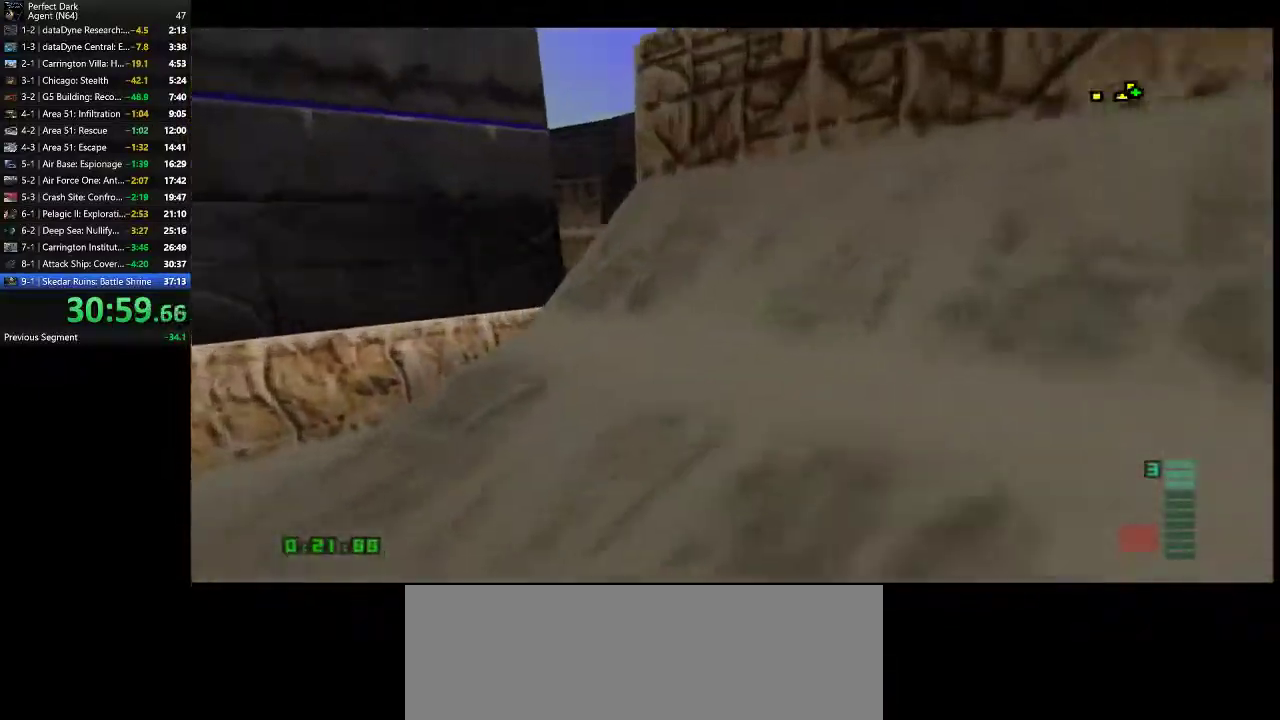
{"keys": ["d", "w"], "mouse": [], "events": [[167, "a", "up"], [200, "d", "down"]]}
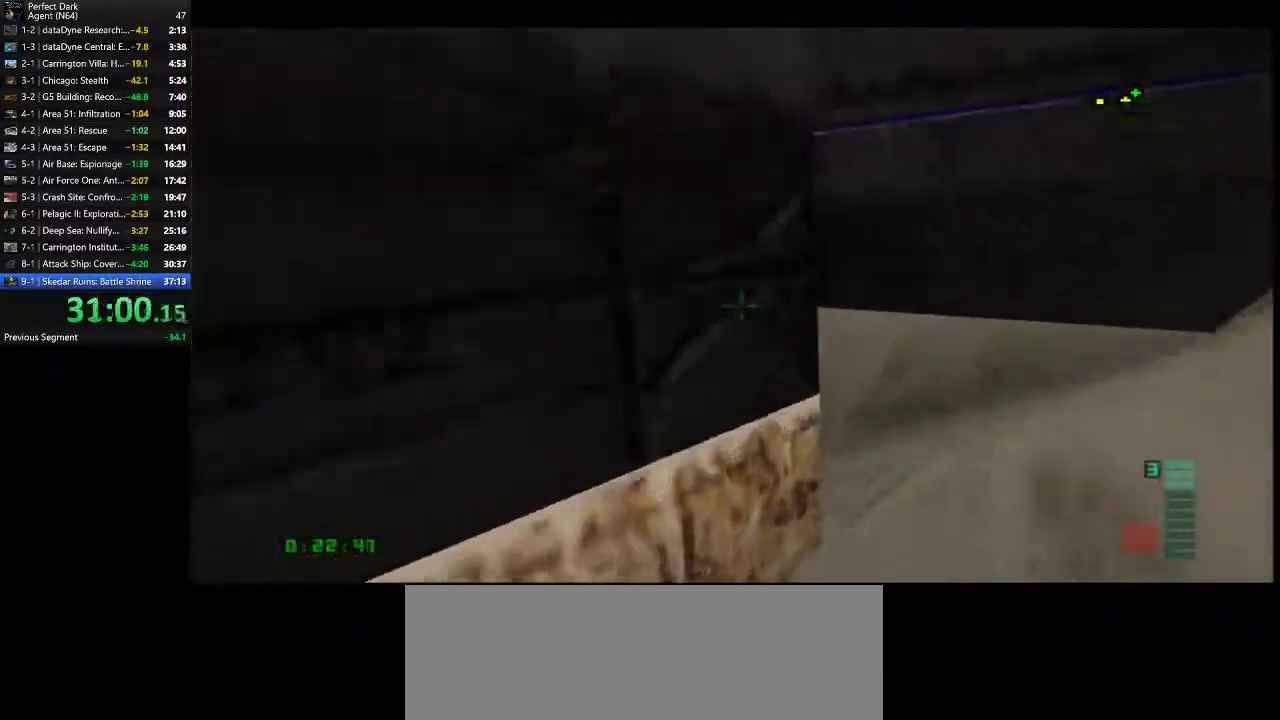
{"keys": ["a", "w"], "mouse": [], "events": [[367, "a", "down"], [367, "d", "up"]]}
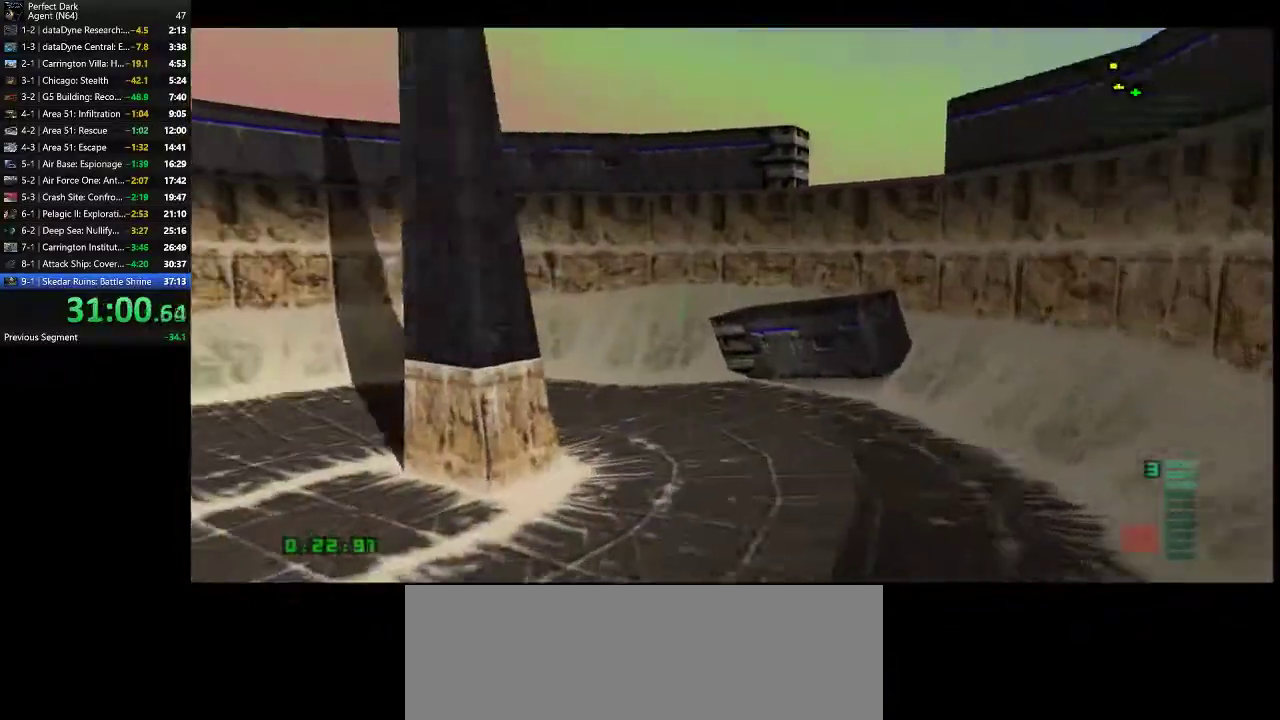
{"keys": ["w"], "mouse": ["left"], "events": [[83, "a", "up"], [500, "mouse_left", "down"]]}
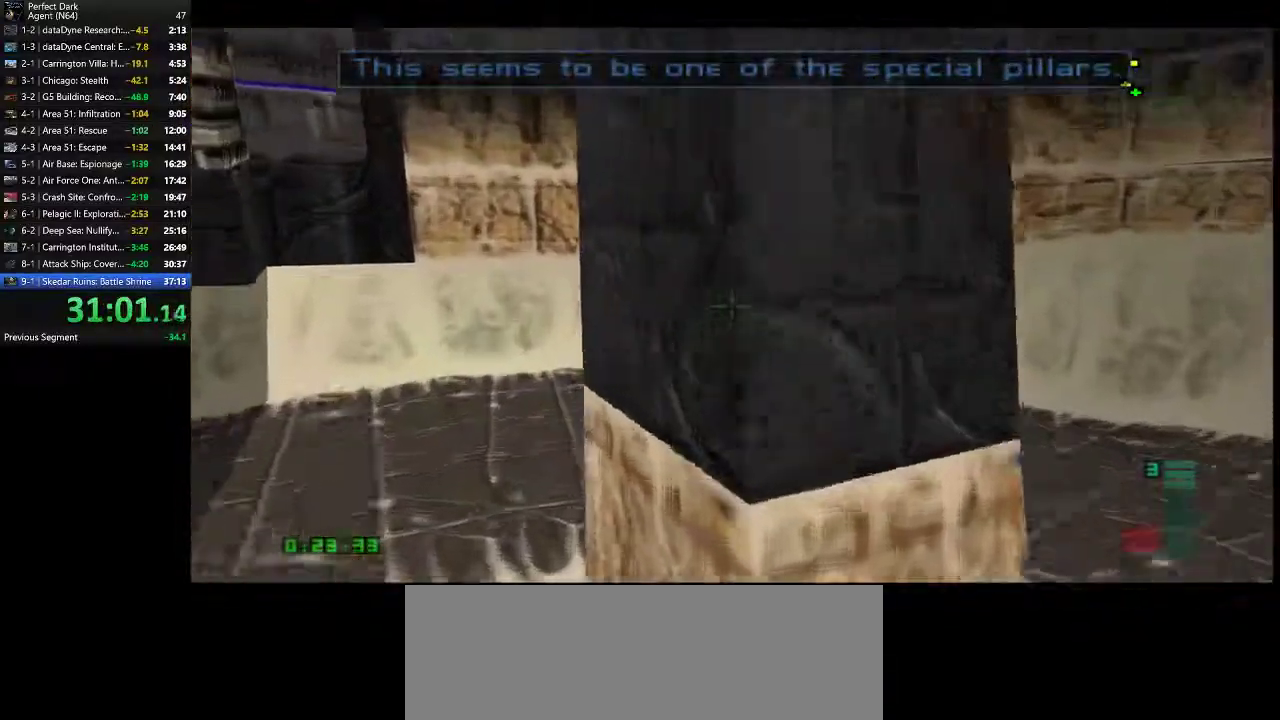
{"keys": ["a", "w"], "mouse": [], "events": [[33, "a", "down"], [67, "mouse_left", "up"]]}
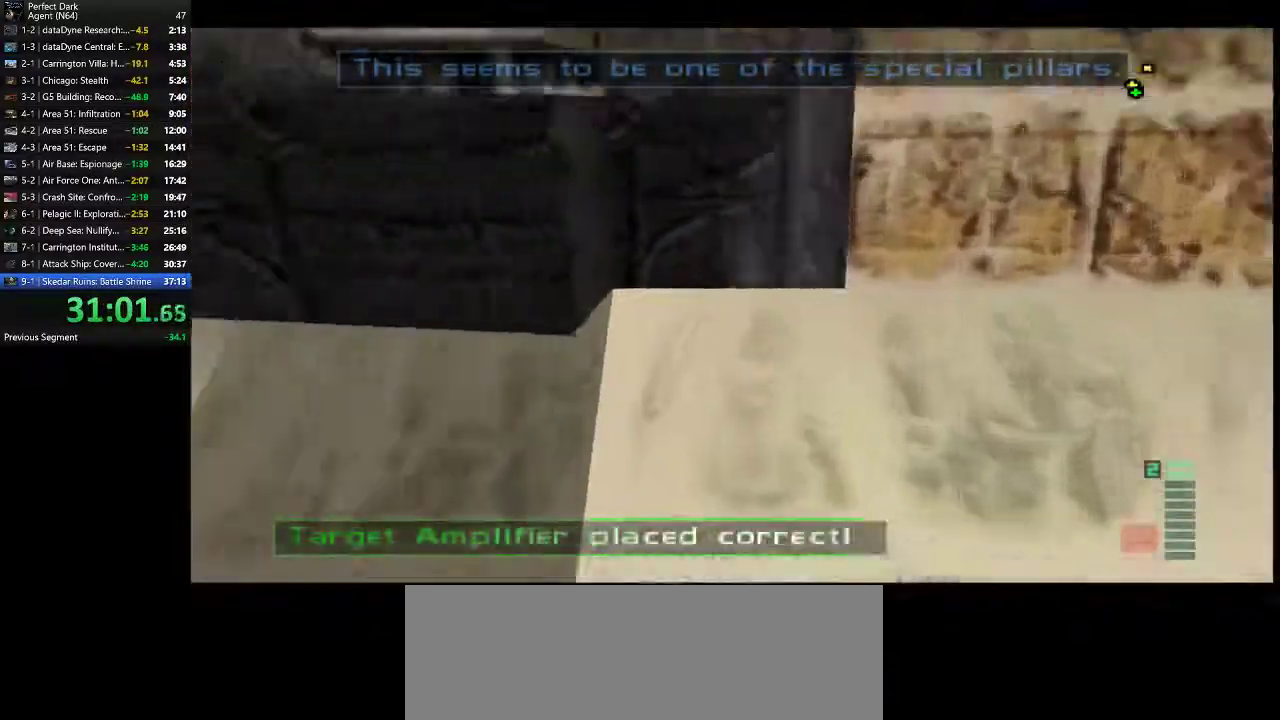
{"keys": ["a", "w"], "mouse": [], "events": []}
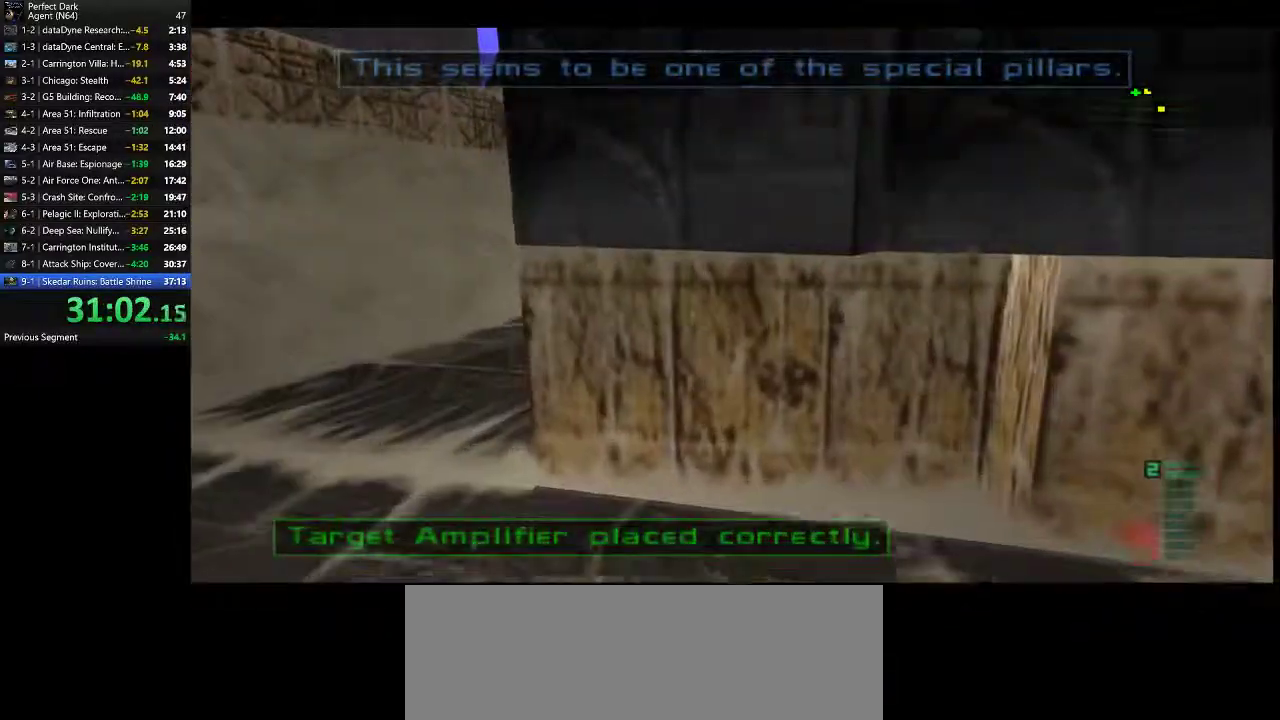
{"keys": ["a", "w"], "mouse": [], "events": []}
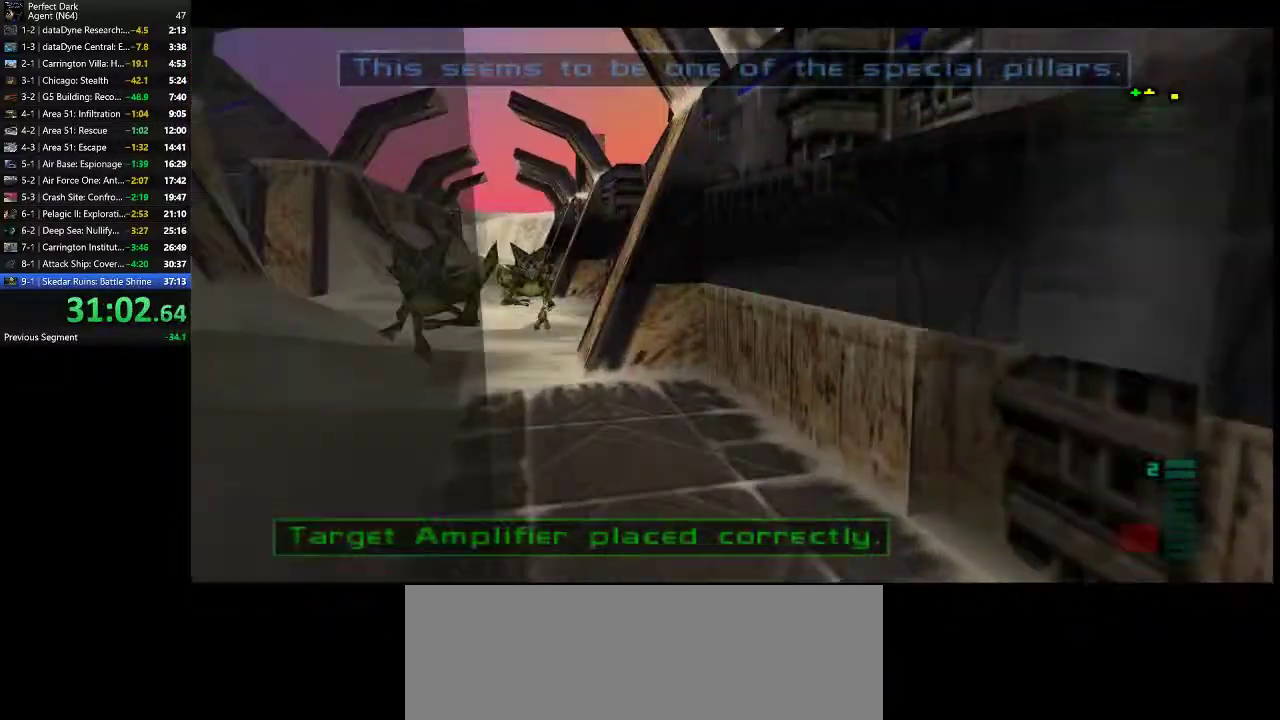
{"keys": ["a", "w"], "mouse": [], "events": []}
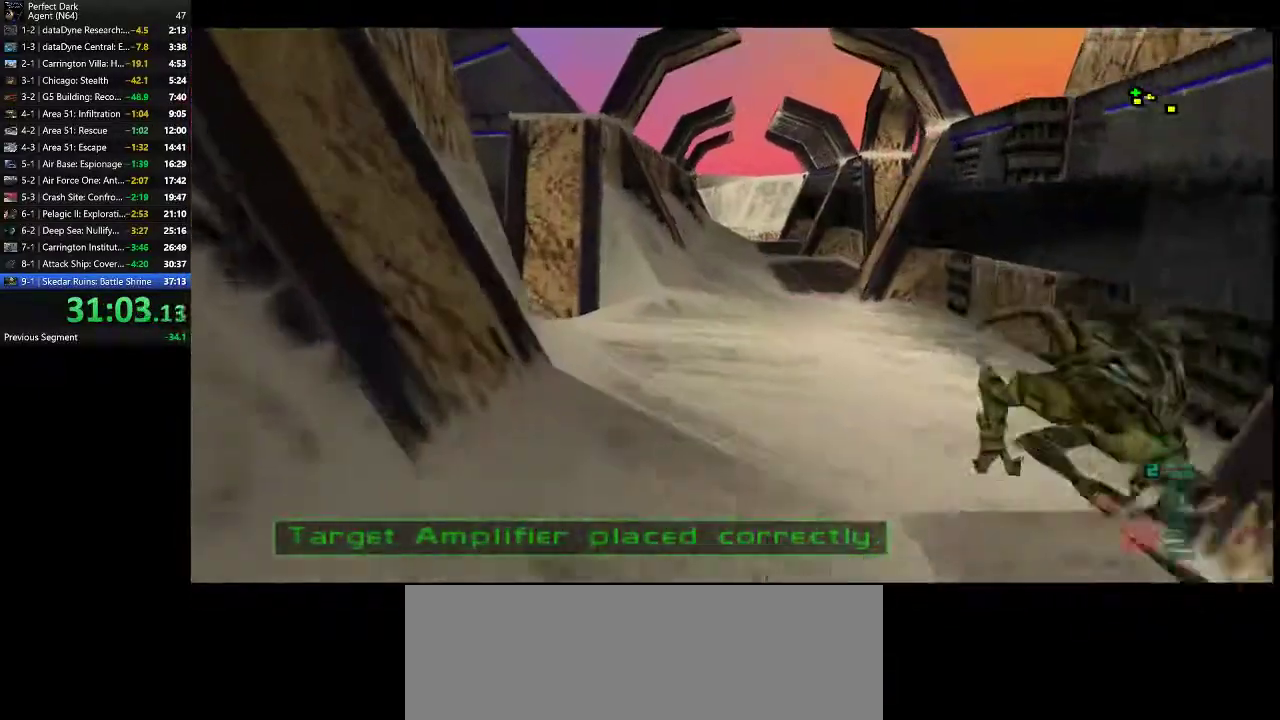
{"keys": ["a", "w"], "mouse": [], "events": []}
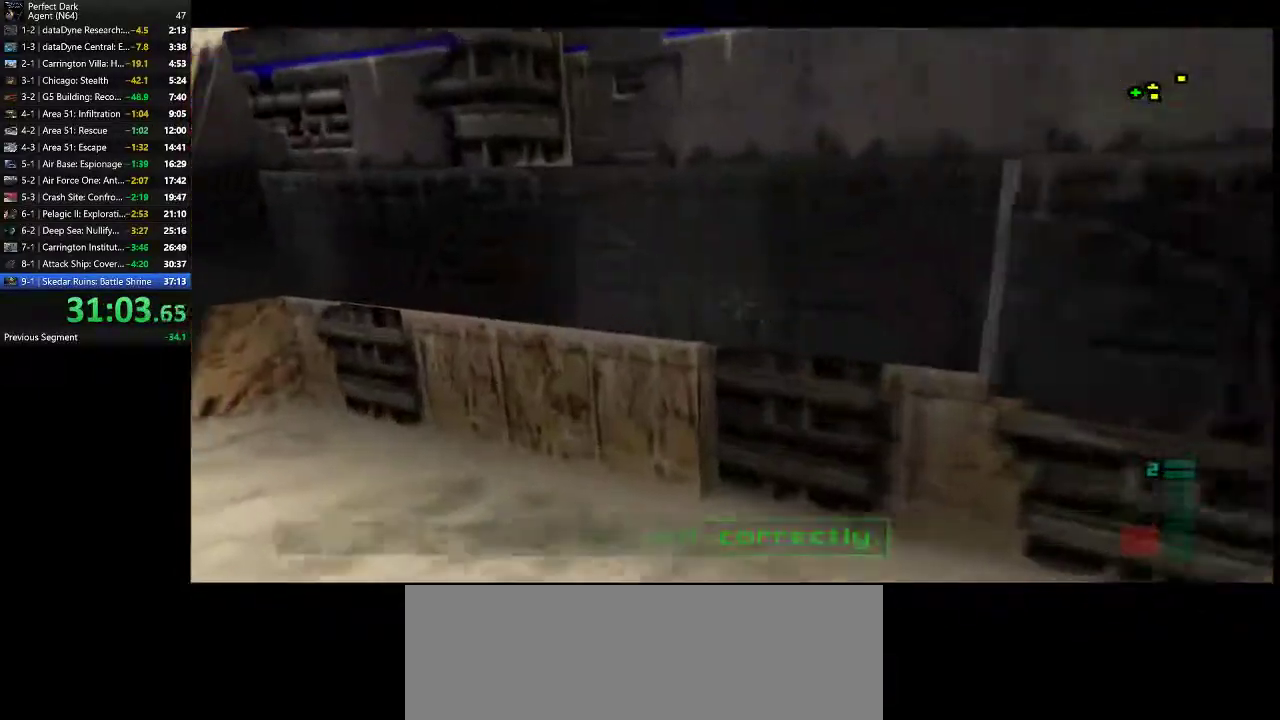
{"keys": ["a", "w"], "mouse": [], "events": []}
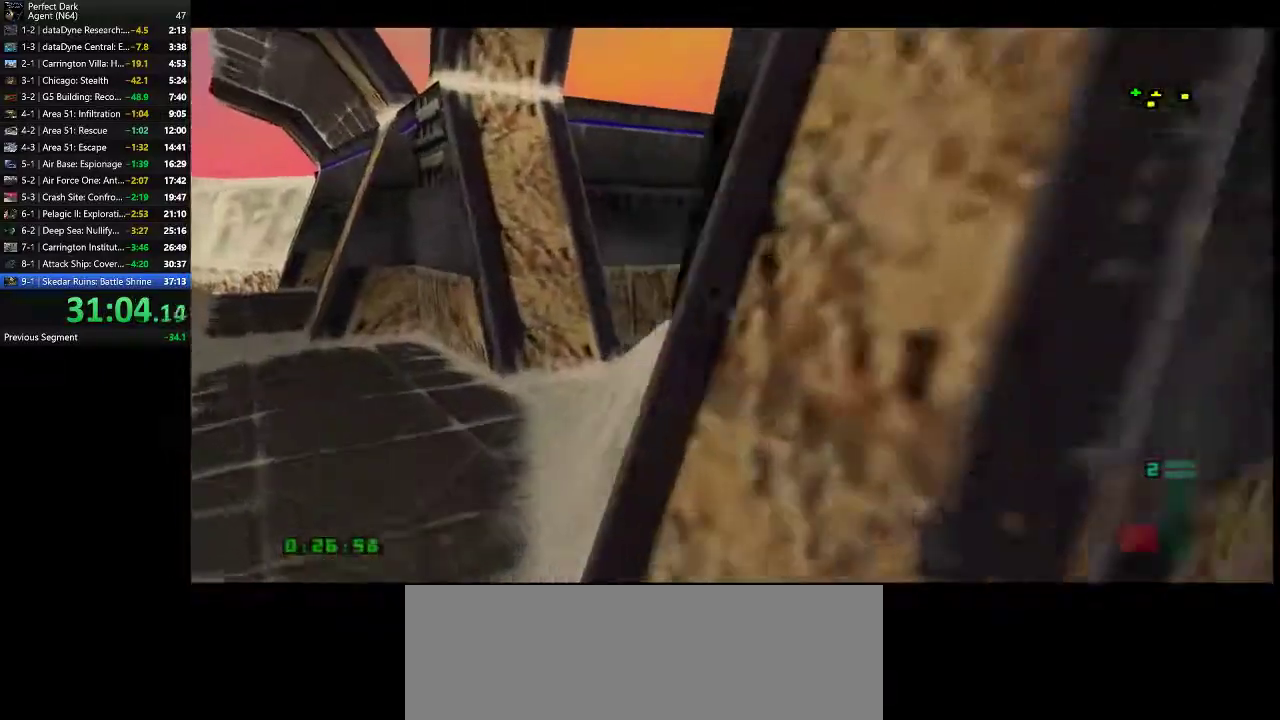
{"keys": ["a", "w"], "mouse": [], "events": []}
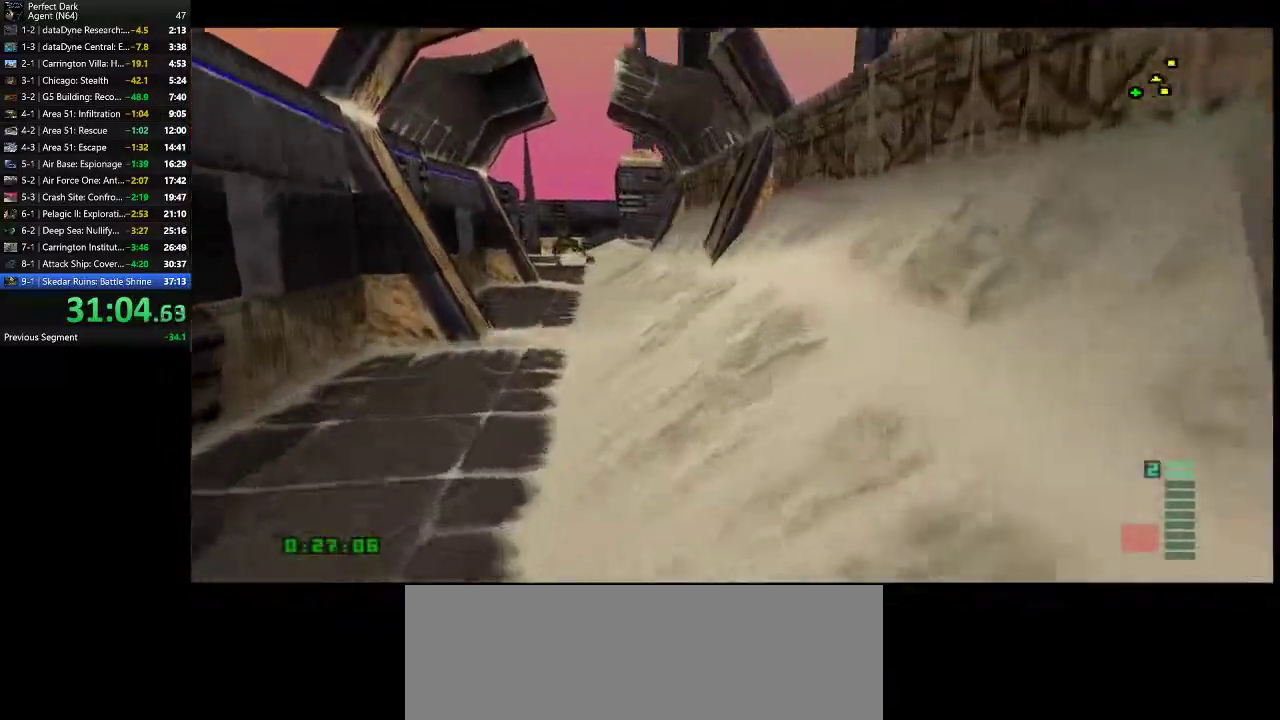
{"keys": ["a", "w"], "mouse": [], "events": []}
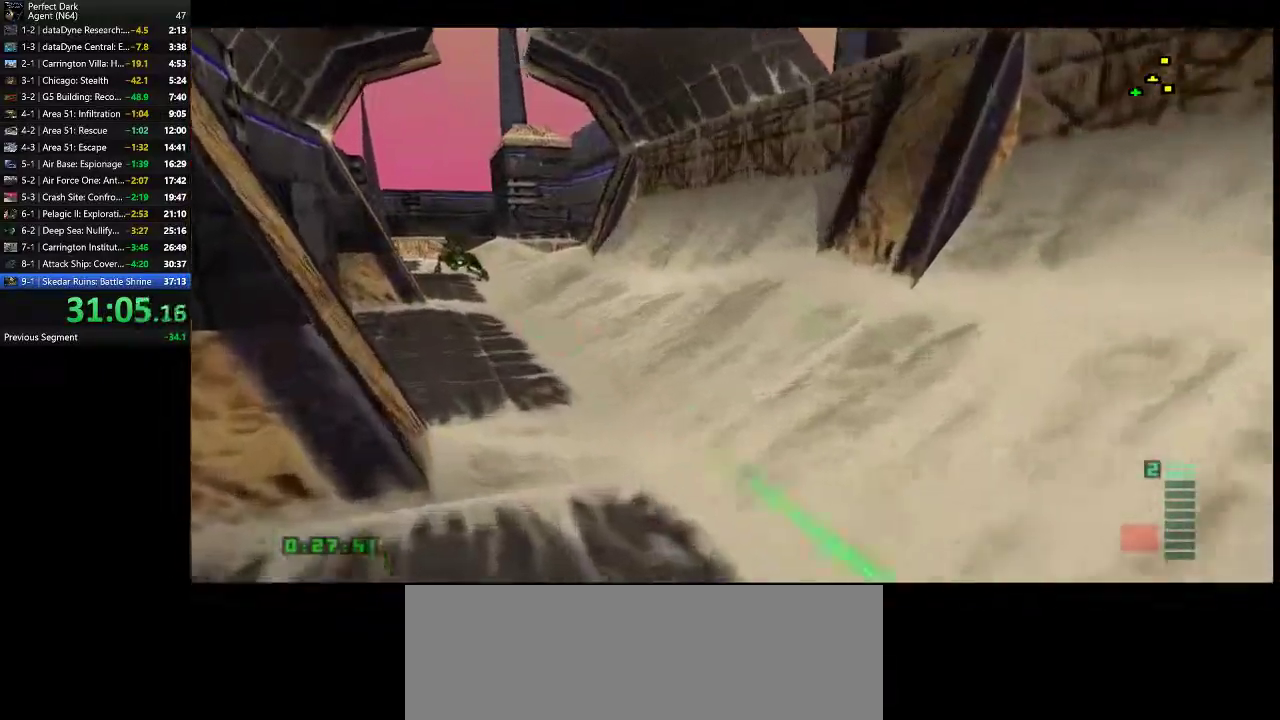
{"keys": ["a", "w"], "mouse": [], "events": []}
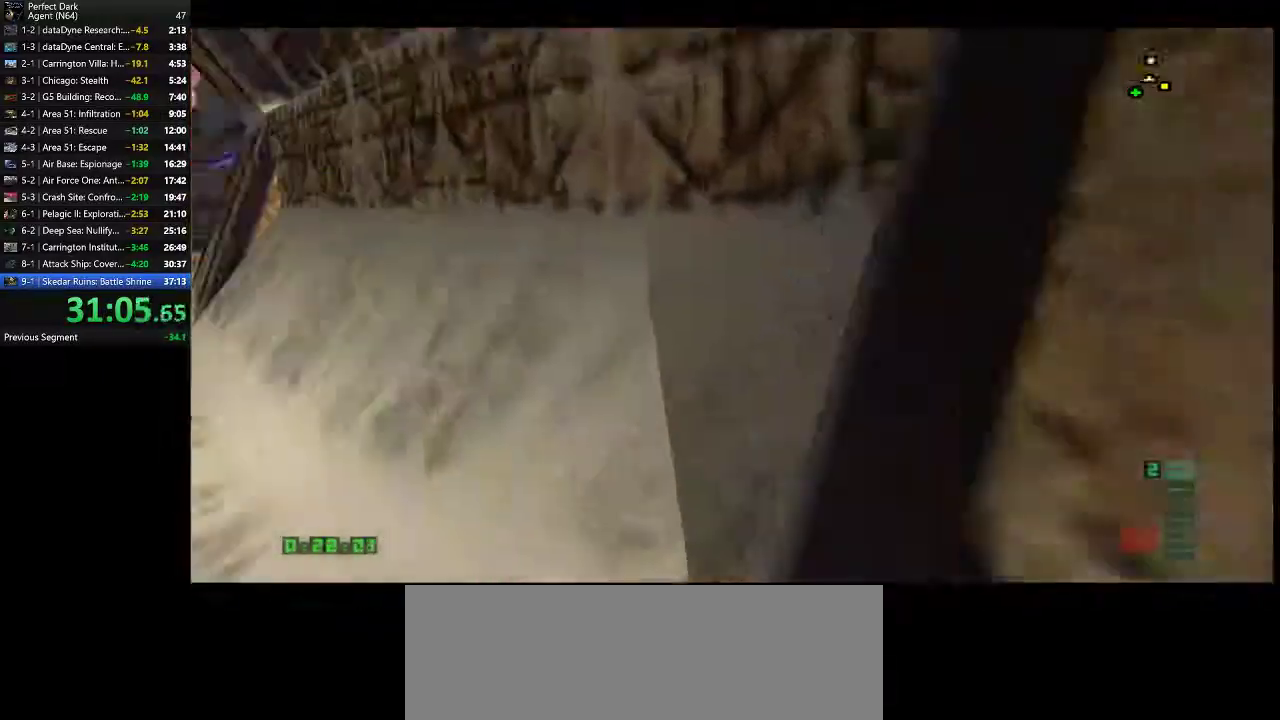
{"keys": ["a", "w"], "mouse": [], "events": []}
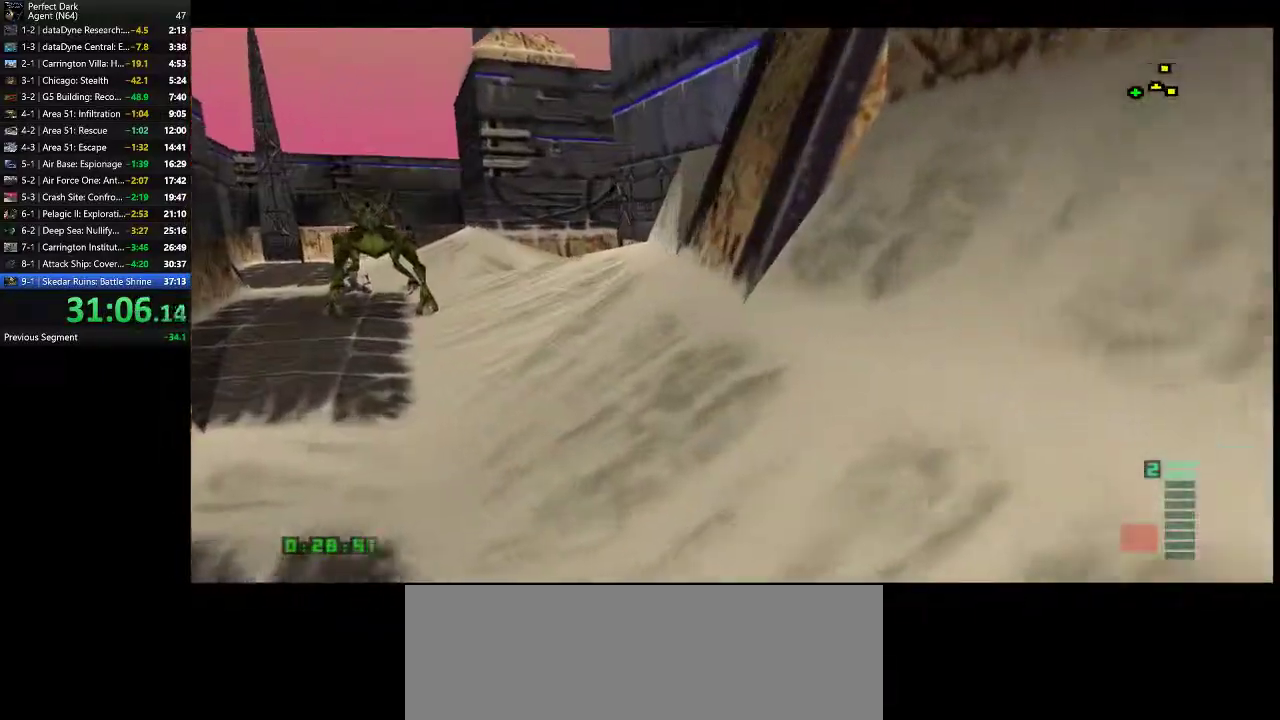
{"keys": ["a", "w"], "mouse": [], "events": []}
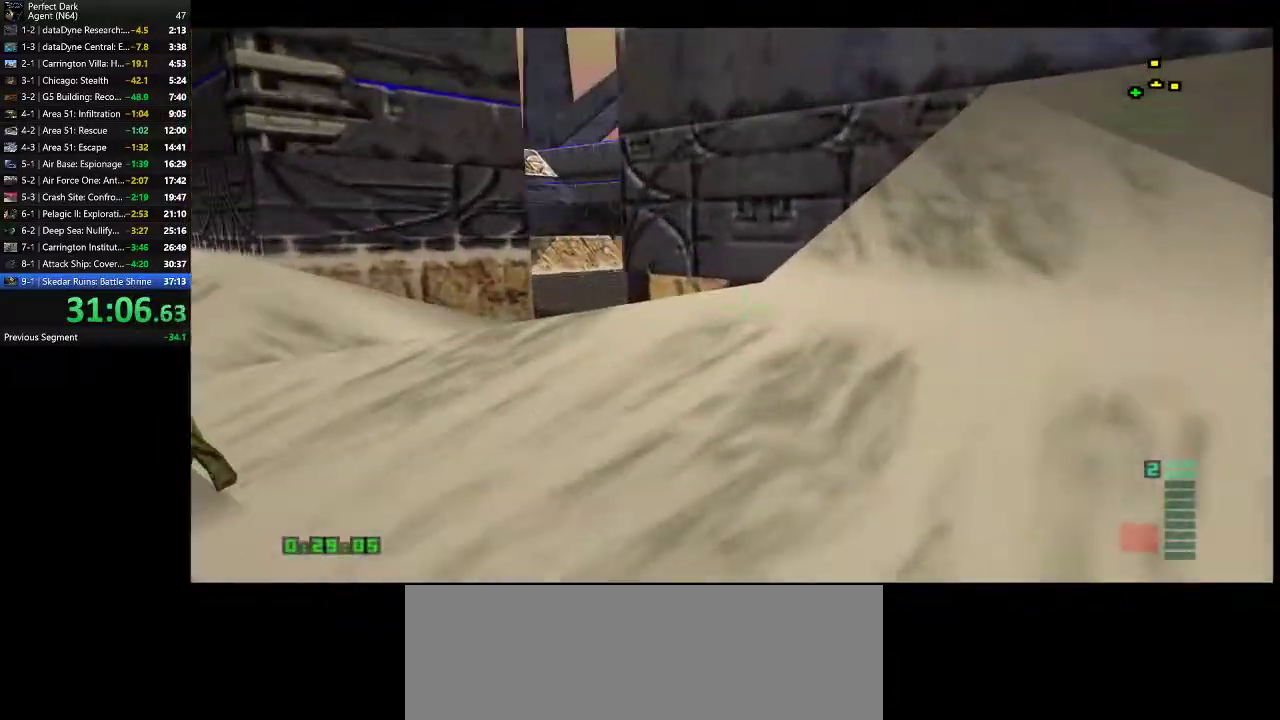
{"keys": ["a", "w"], "mouse": [], "events": []}
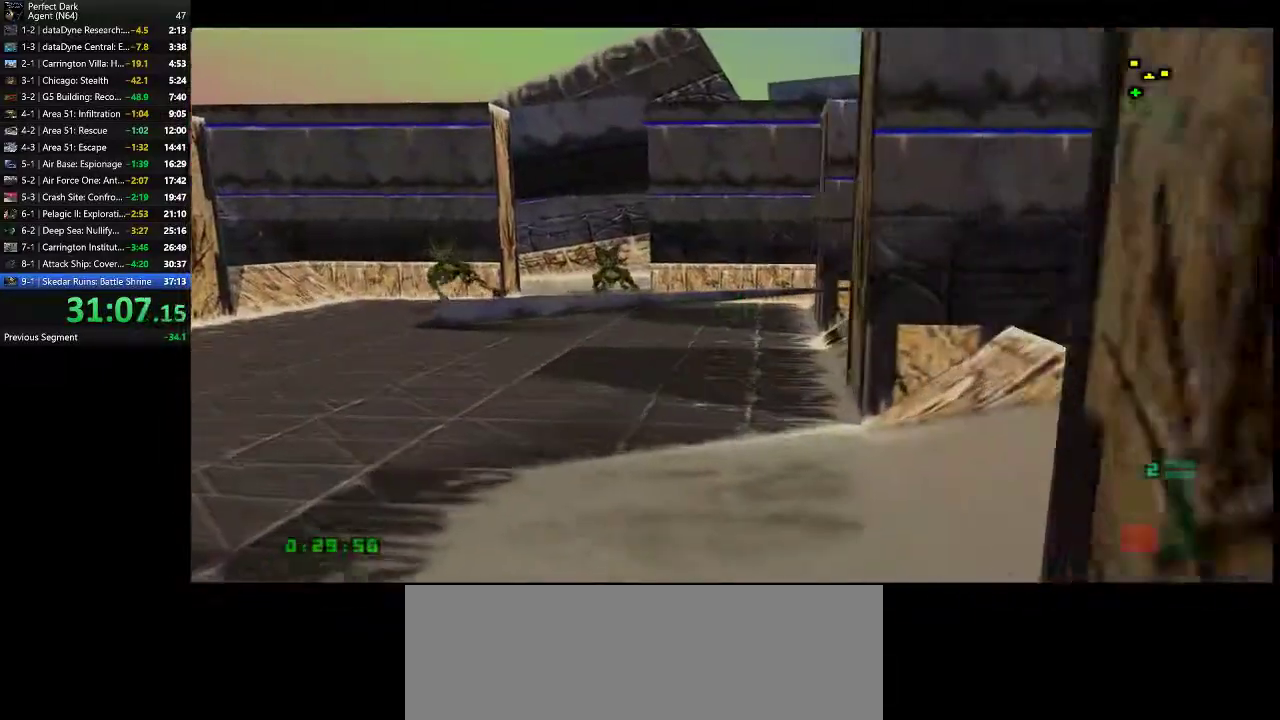
{"keys": ["a", "w"], "mouse": [], "events": []}
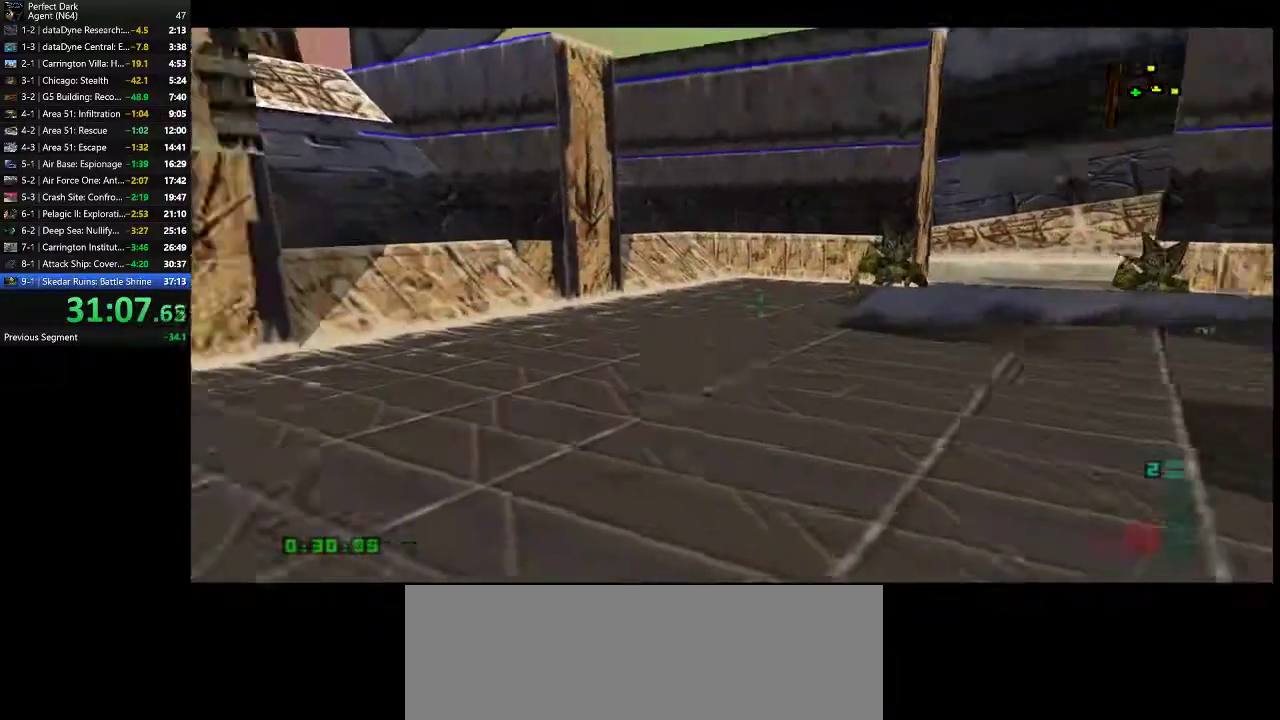
{"keys": ["a", "w"], "mouse": [], "events": []}
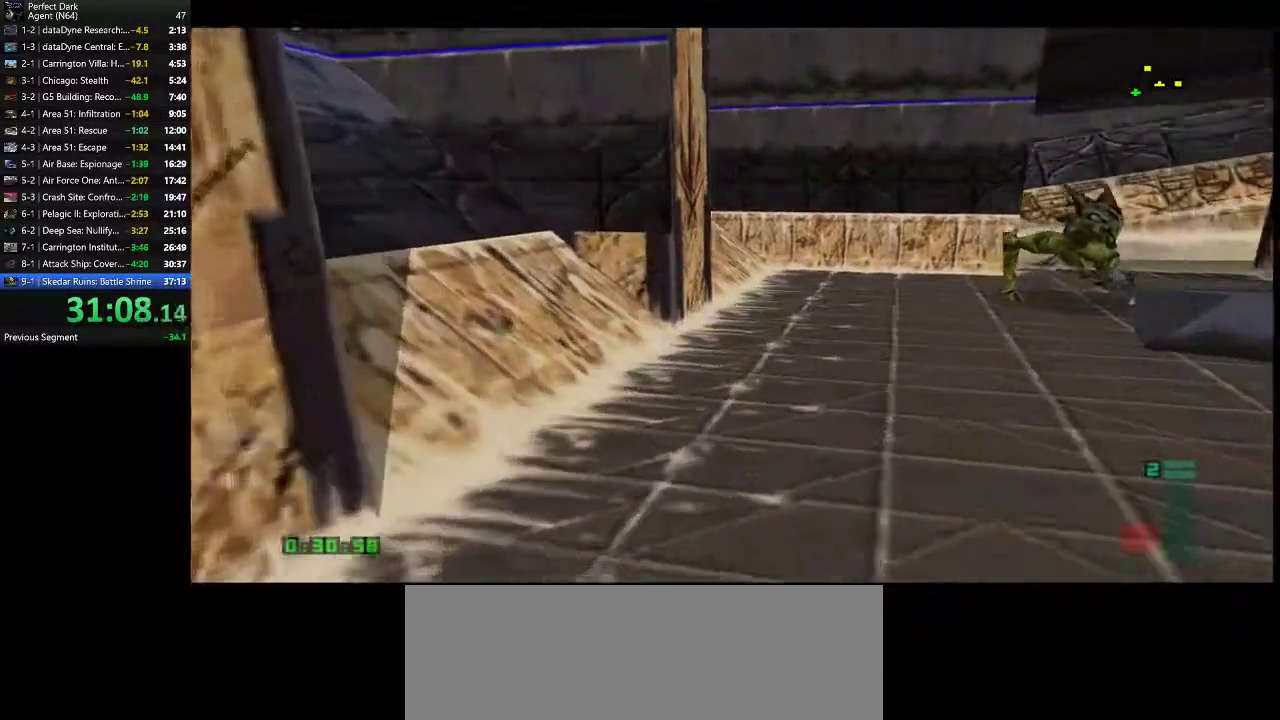
{"keys": ["a", "w"], "mouse": [], "events": []}
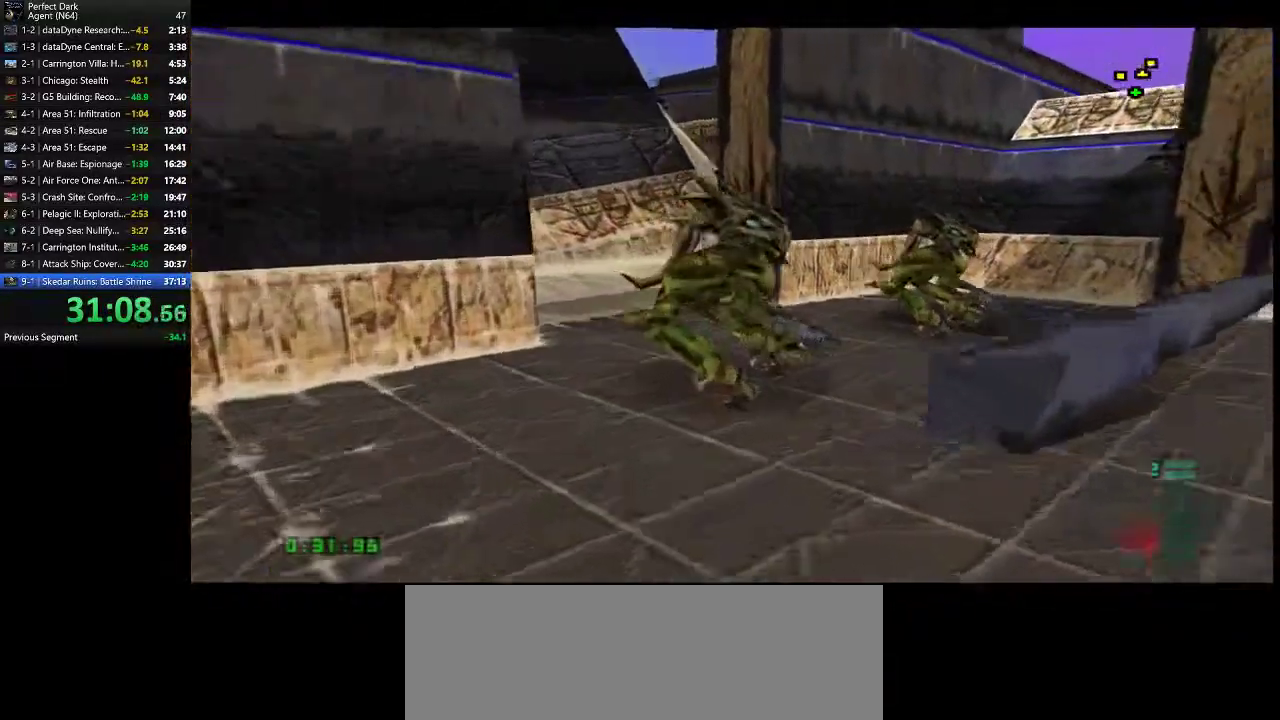
{"keys": ["a", "w"], "mouse": [], "events": []}
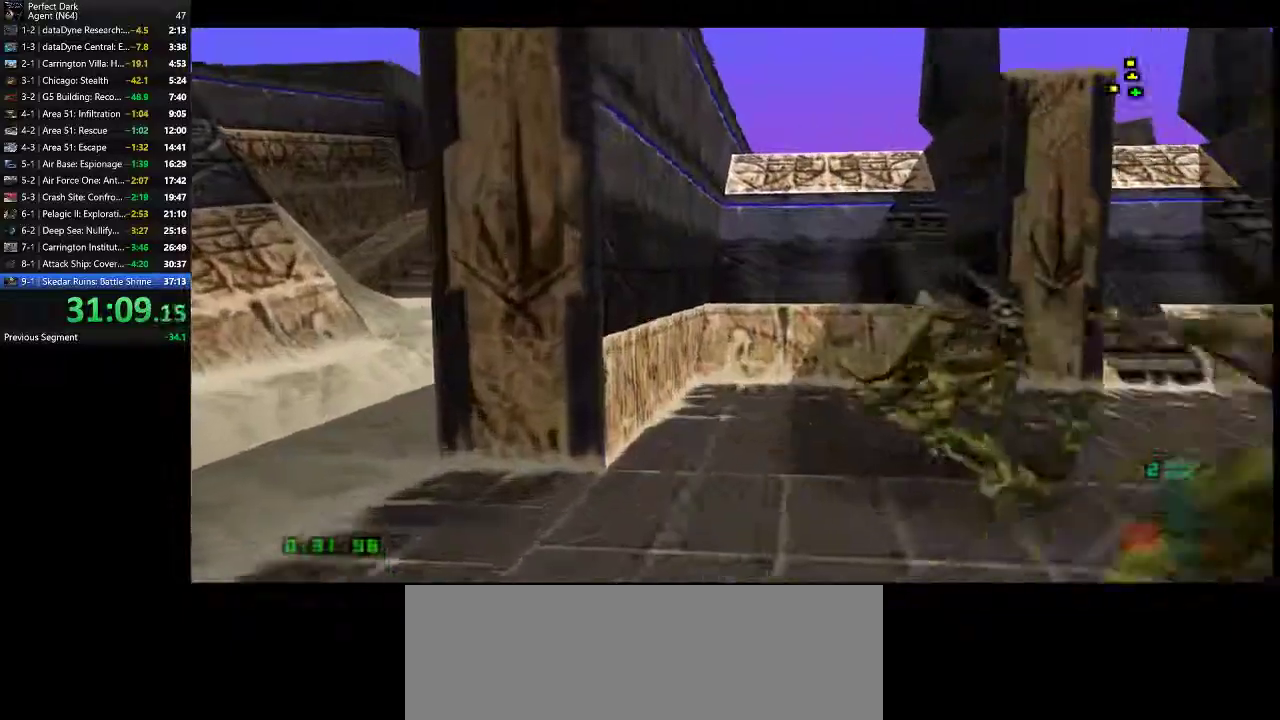
{"keys": ["d", "w"], "mouse": [], "events": [[383, "a", "up"], [483, "d", "down"]]}
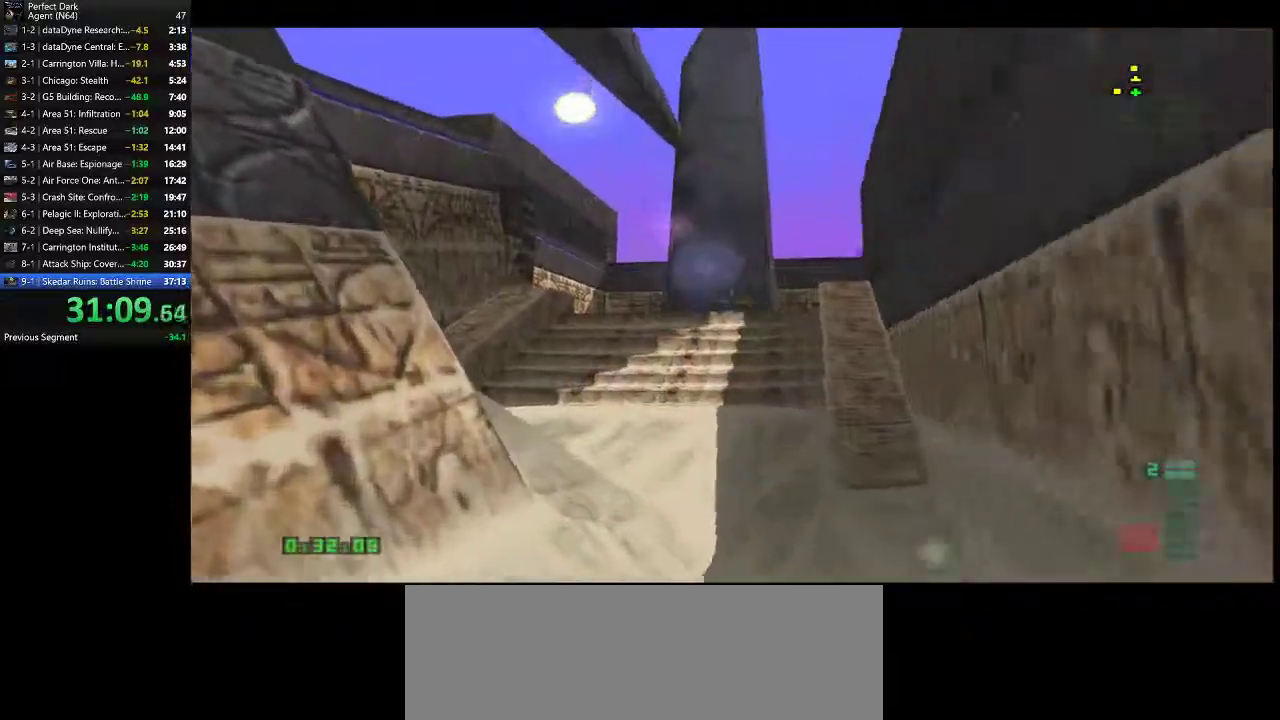
{"keys": ["w"], "mouse": [], "events": [[117, "d", "up"]]}
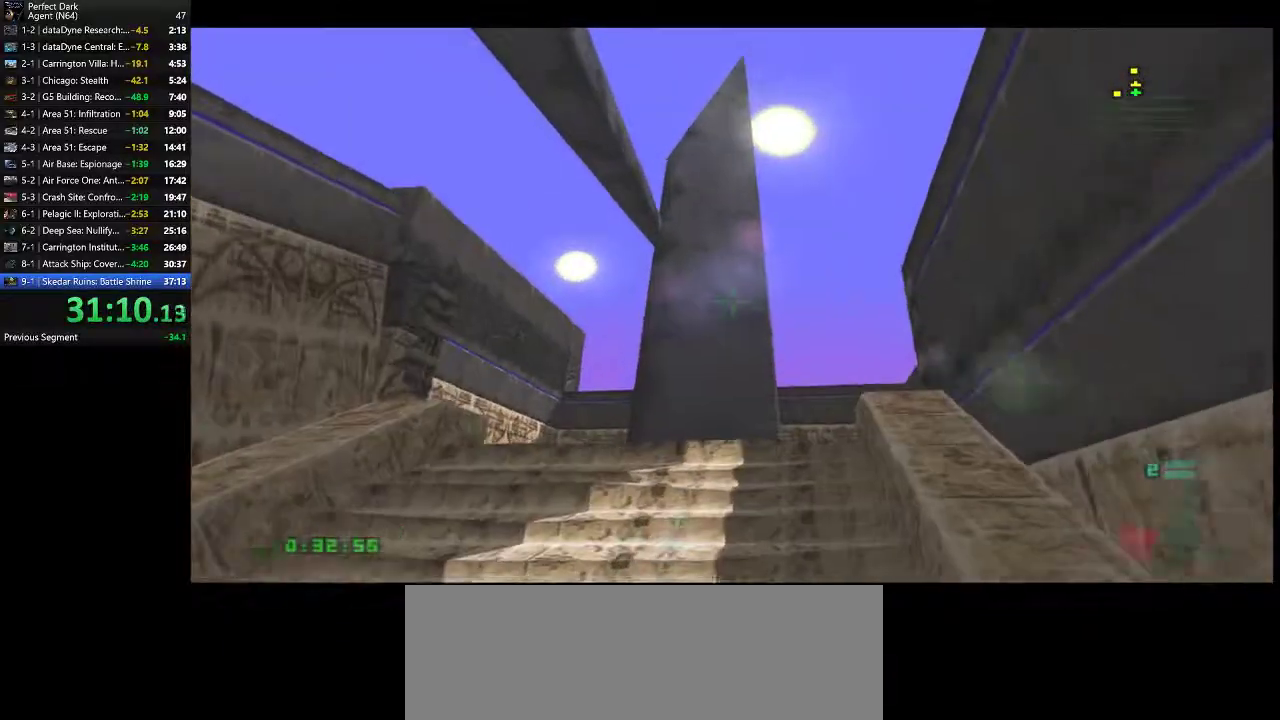
{"keys": ["a", "w"], "mouse": [], "events": [[150, "mouse_left", "down"], [183, "mouse_left", "up"], [500, "a", "down"]]}
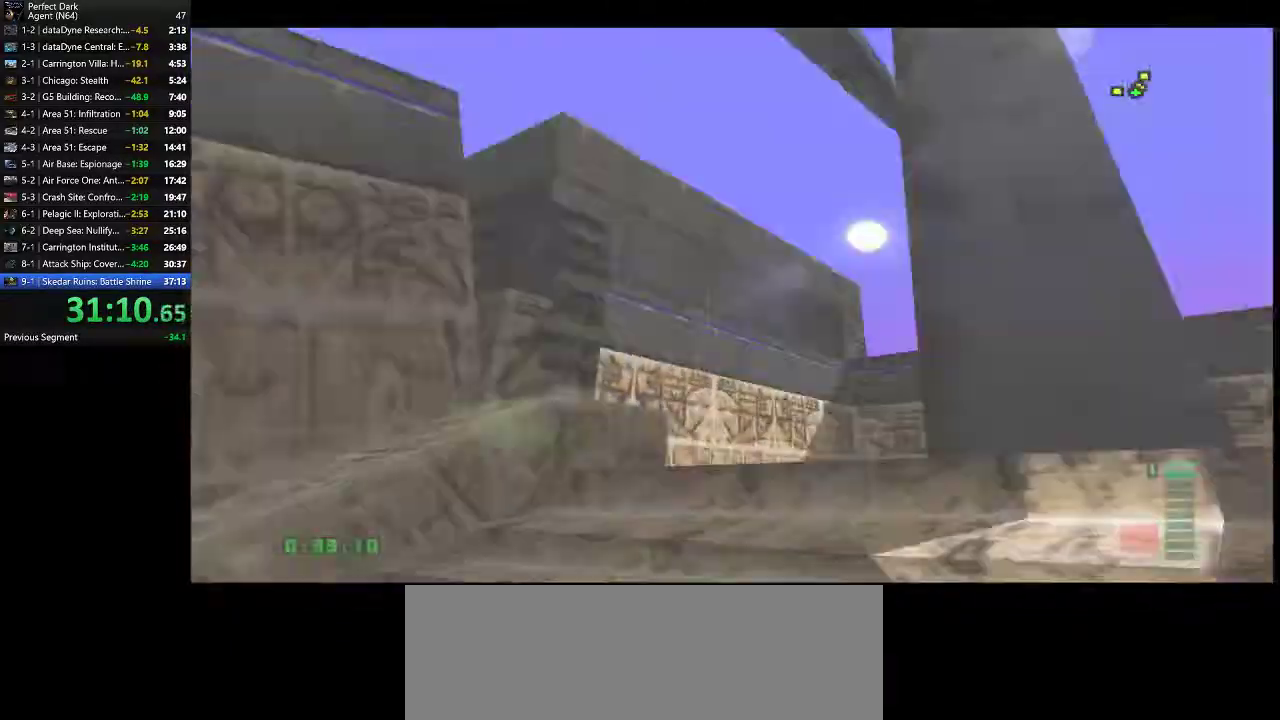
{"keys": ["a", "w"], "mouse": [], "events": []}
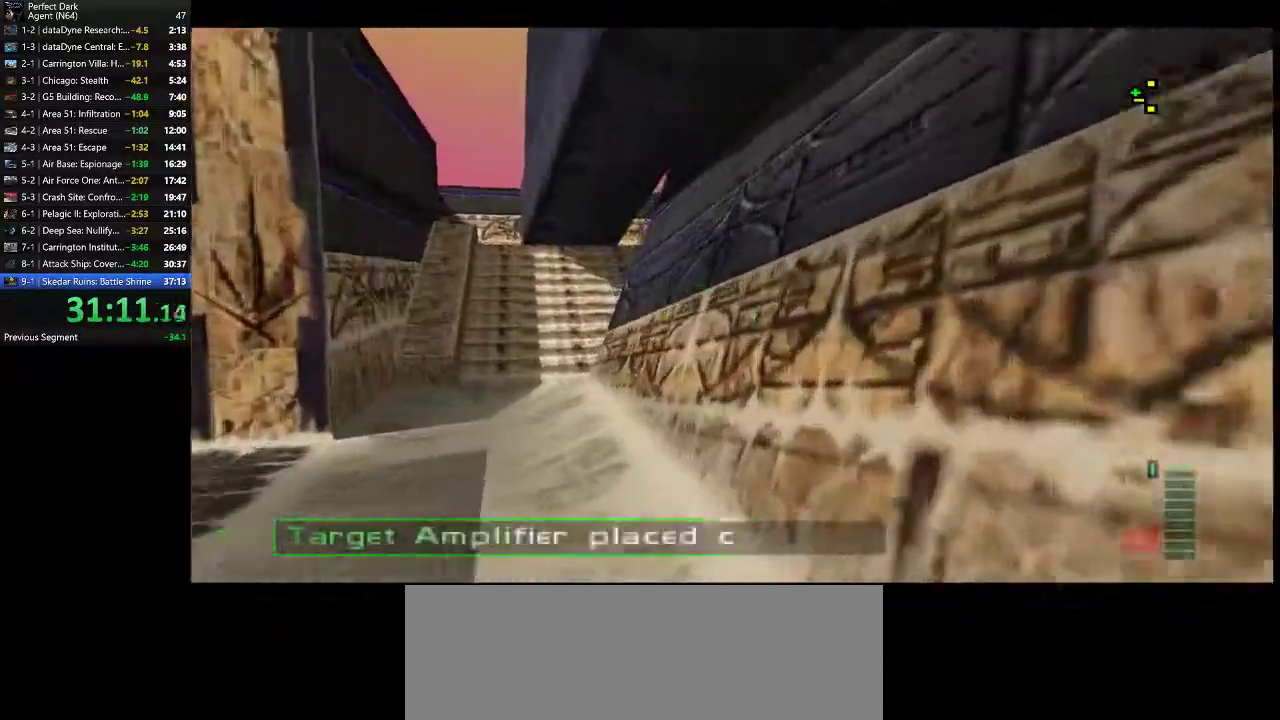
{"keys": ["a", "w"], "mouse": [], "events": []}
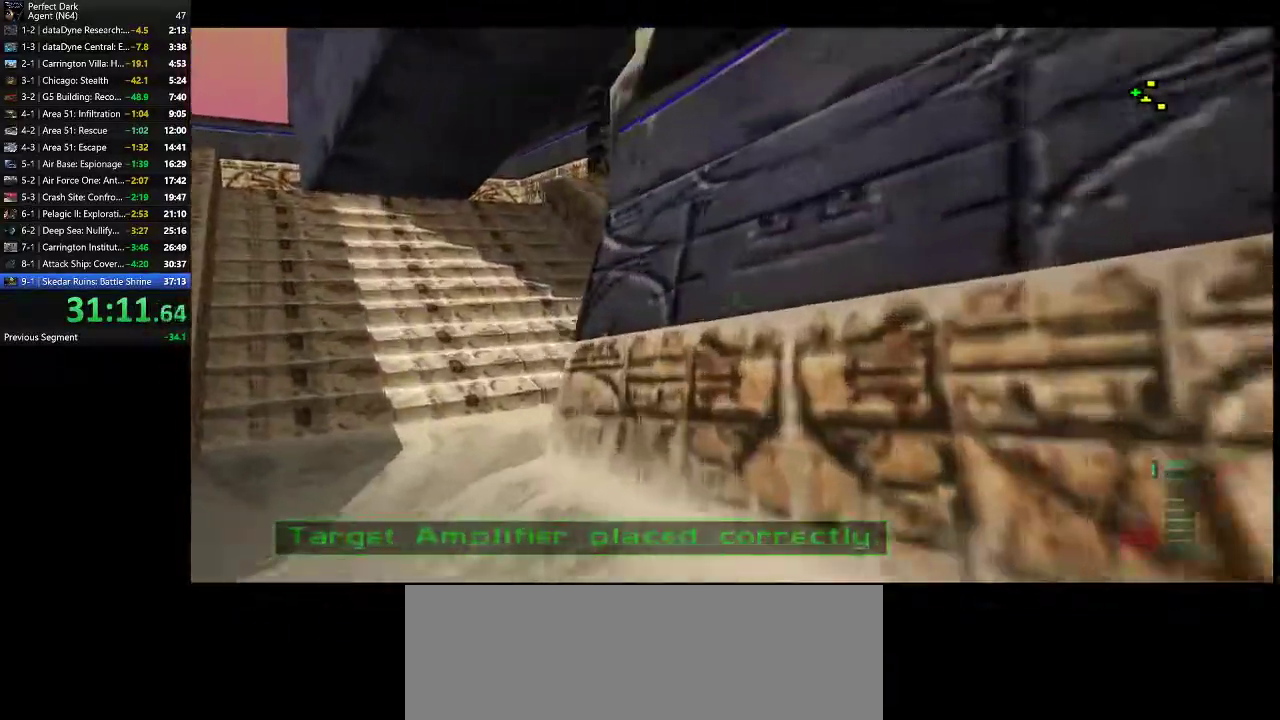
{"keys": ["a", "w"], "mouse": [], "events": []}